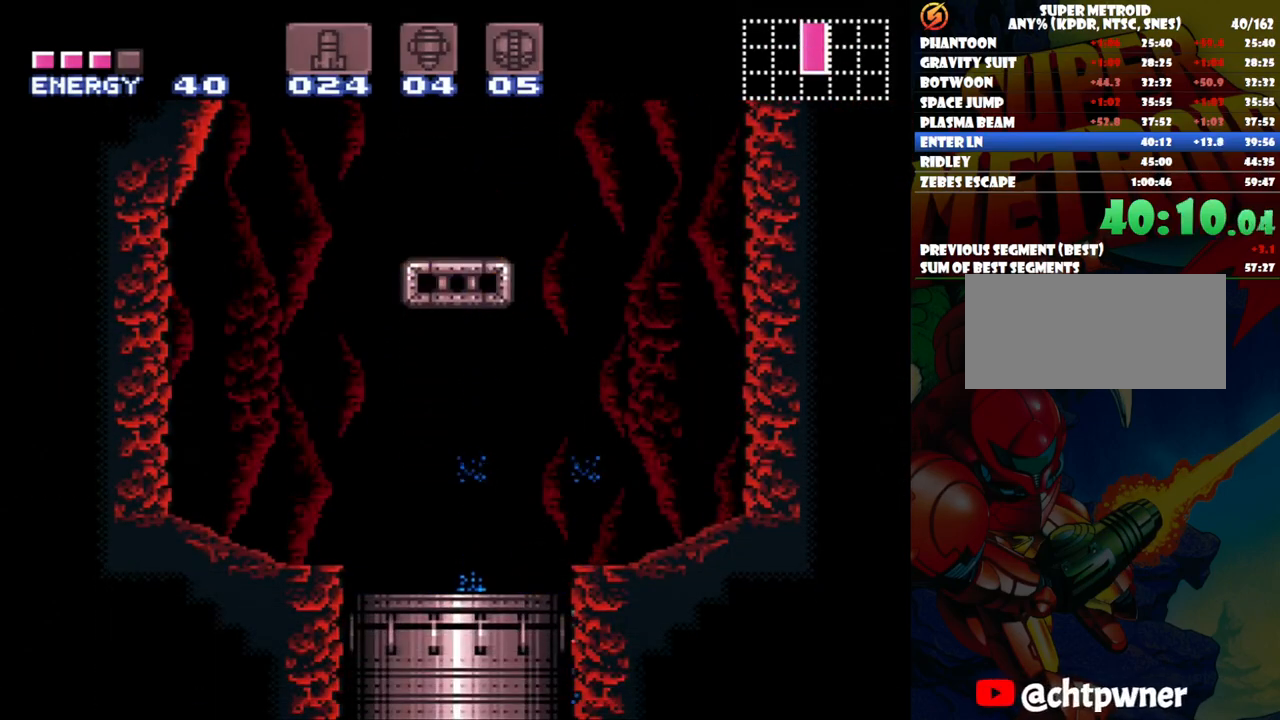
Gameplay with a controller (Nintendo layout); each line is a JSON object with the inputs held at the frame after it. "events" lists button and stick changes between this image and that frame as [ms after this image, input, new state], when the widget could be followed in between. Not read: L3 R1 R3.
{"buttons": [], "events": [[33, "DPAD_DOWN", "up"]]}
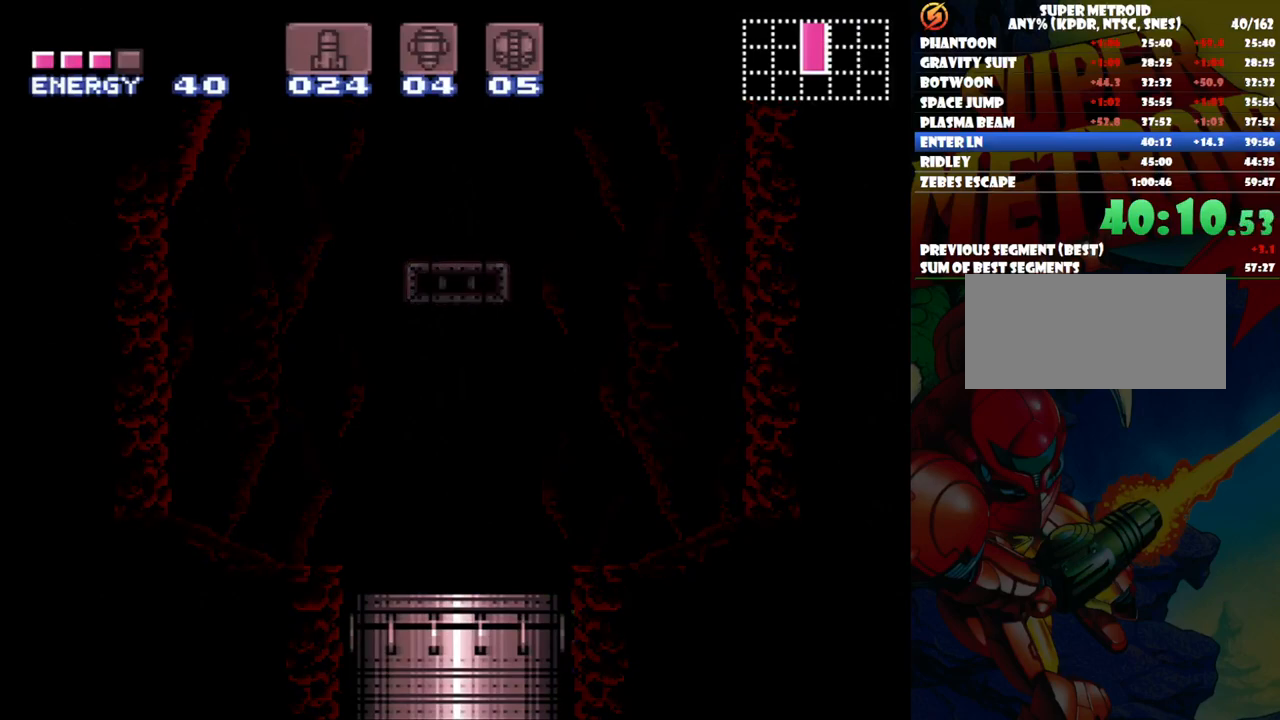
{"buttons": [], "events": []}
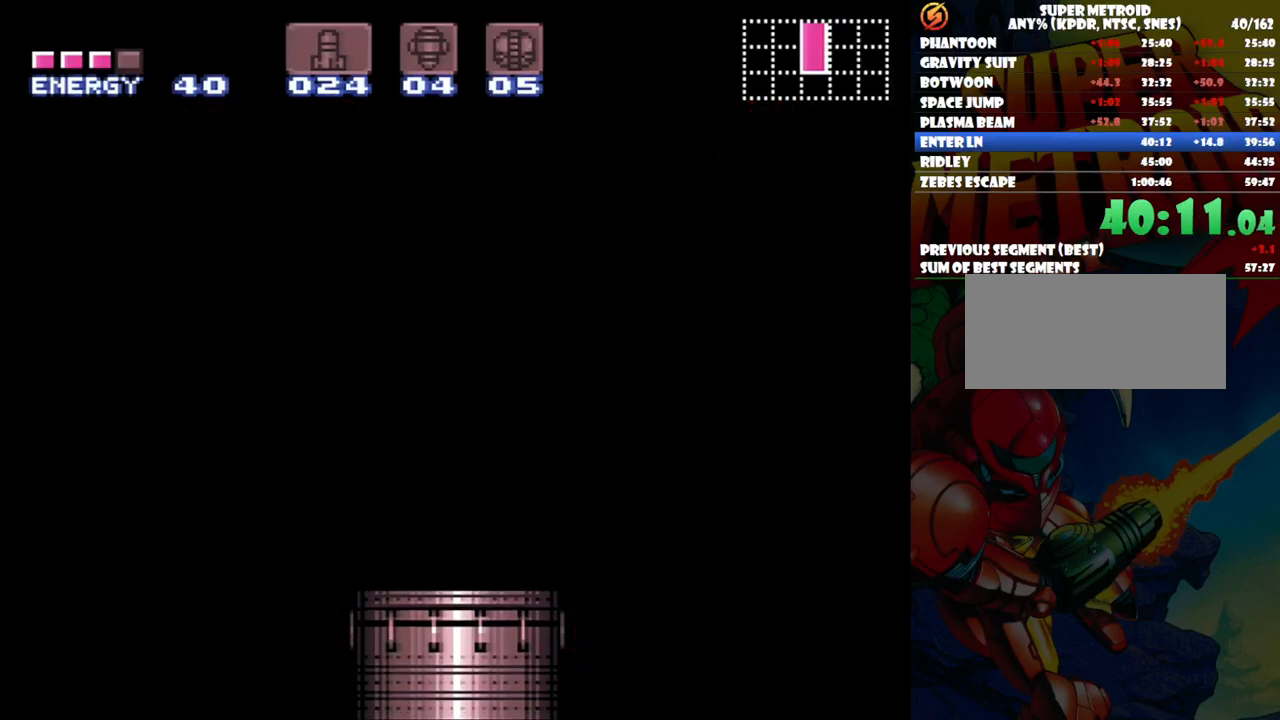
{"buttons": [], "events": []}
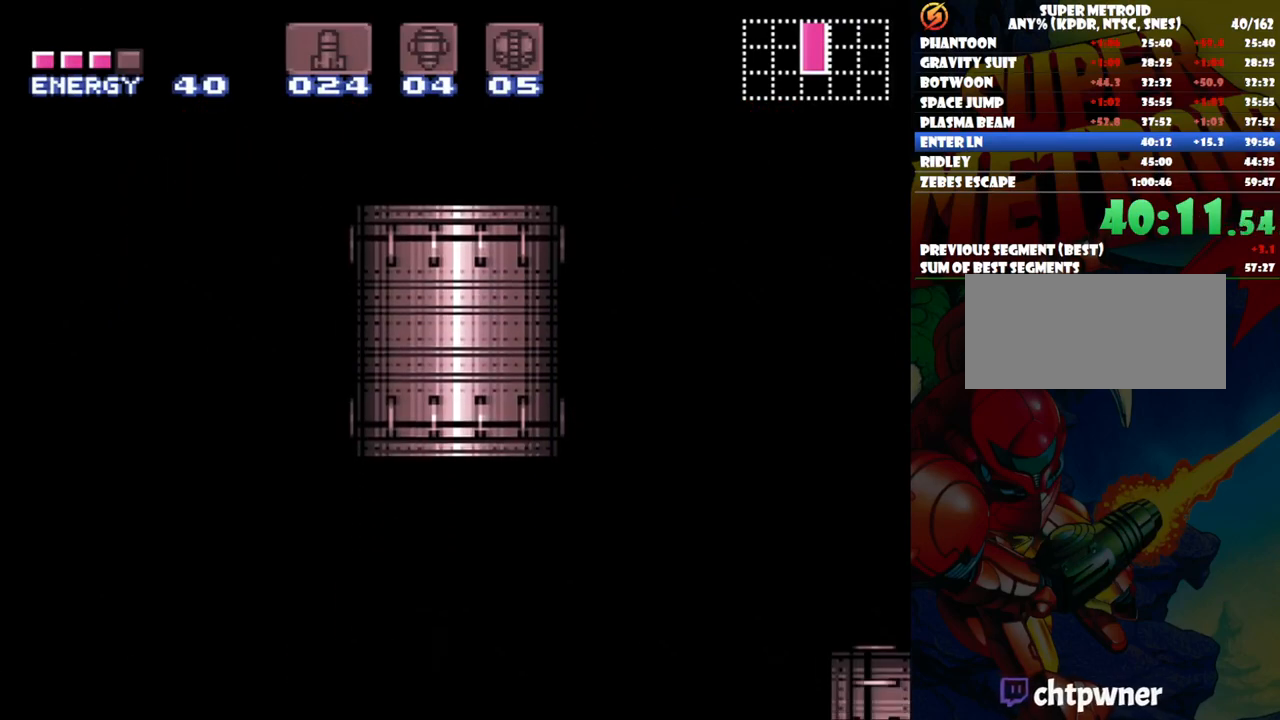
{"buttons": [], "events": []}
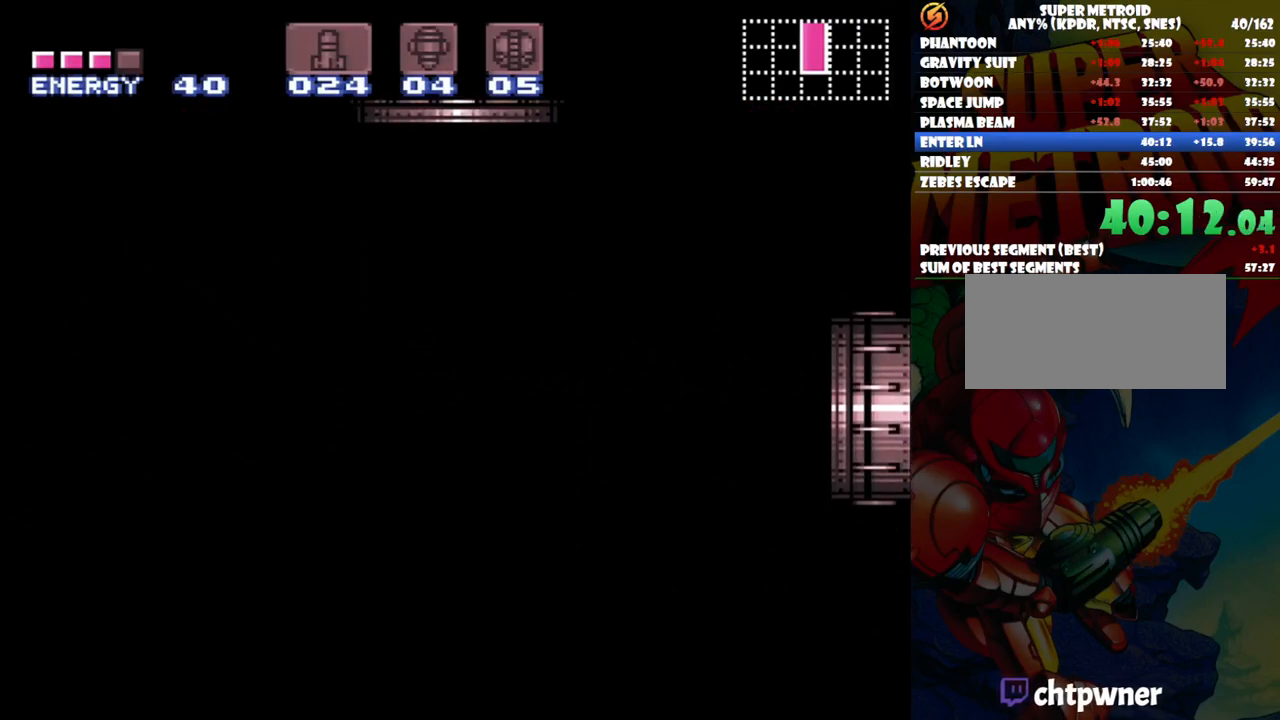
{"buttons": [], "events": []}
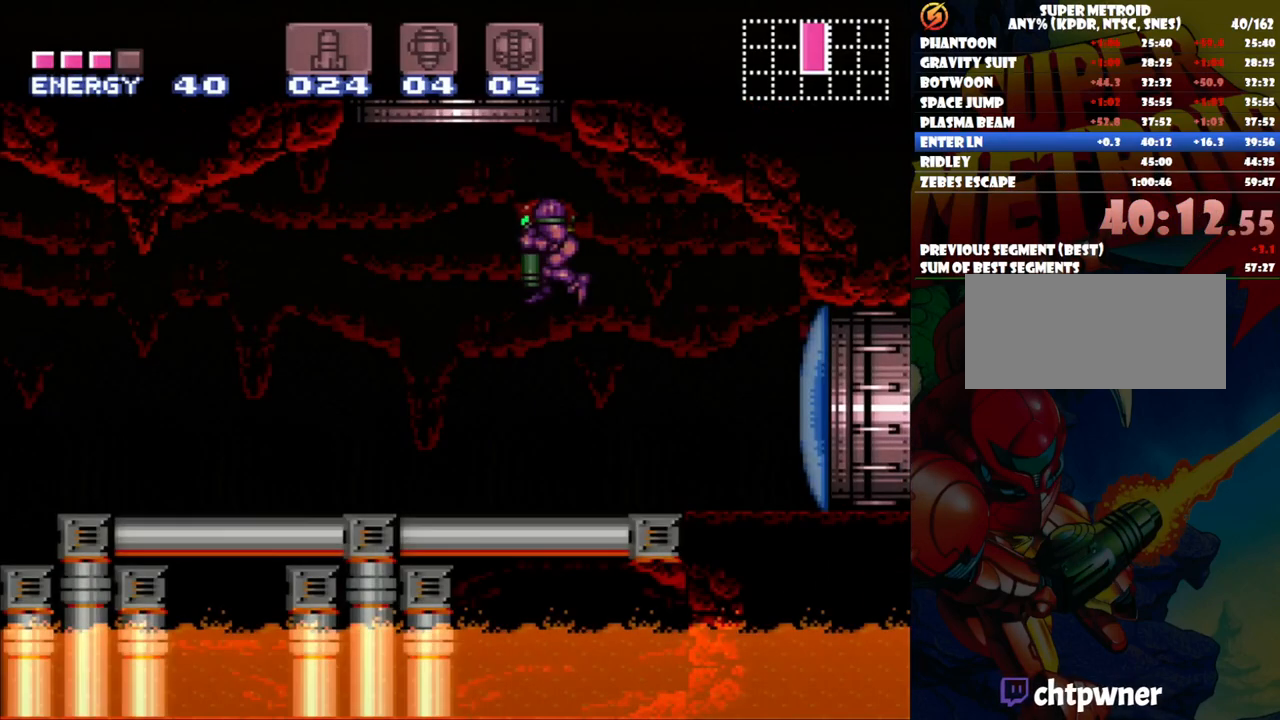
{"buttons": [], "events": [[50, "DPAD_RIGHT", "down"], [317, "DPAD_RIGHT", "up"], [317, "Y", "down"], [417, "Y", "up"]]}
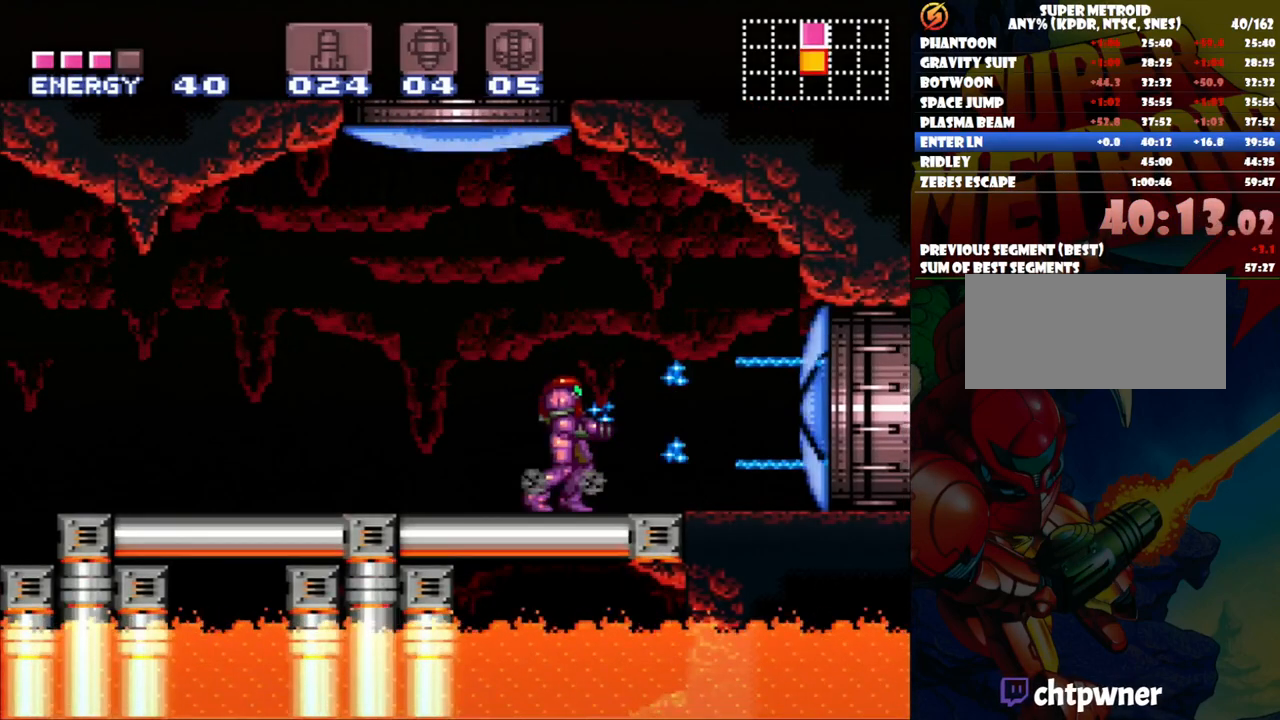
{"buttons": ["A", "DPAD_RIGHT"], "events": [[117, "A", "down"], [133, "DPAD_RIGHT", "down"]]}
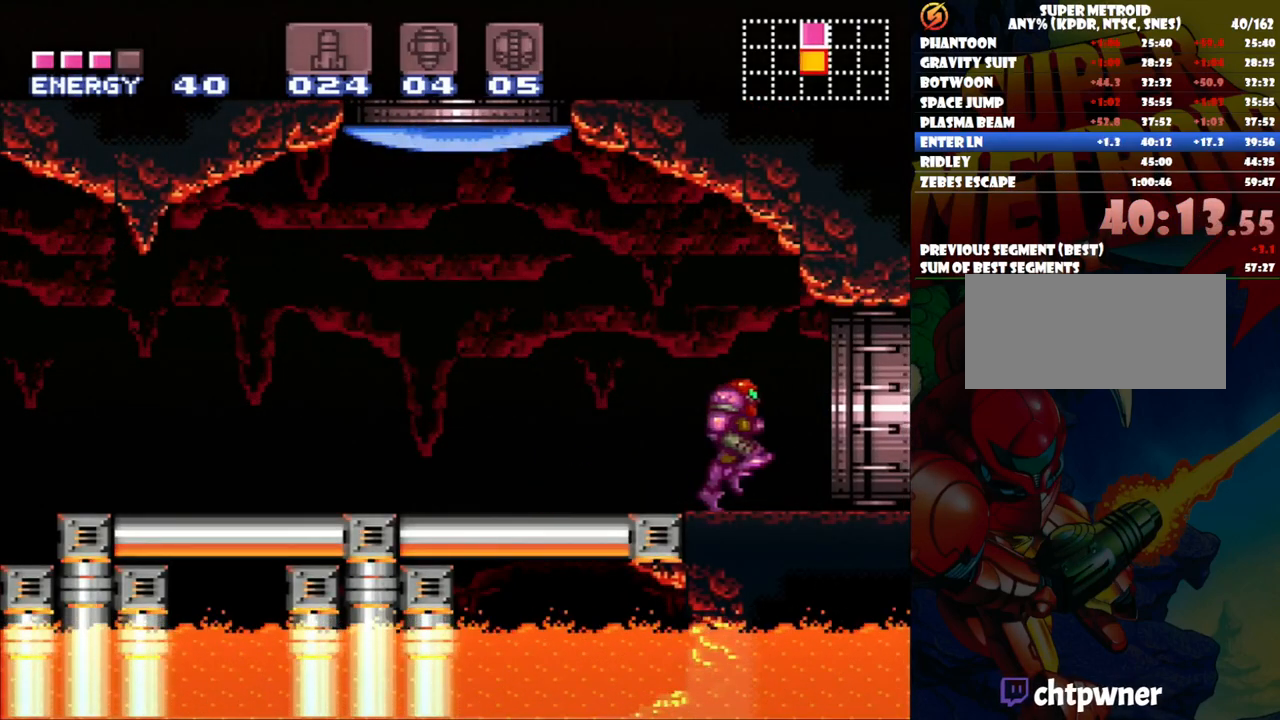
{"buttons": ["A", "DPAD_RIGHT"], "events": []}
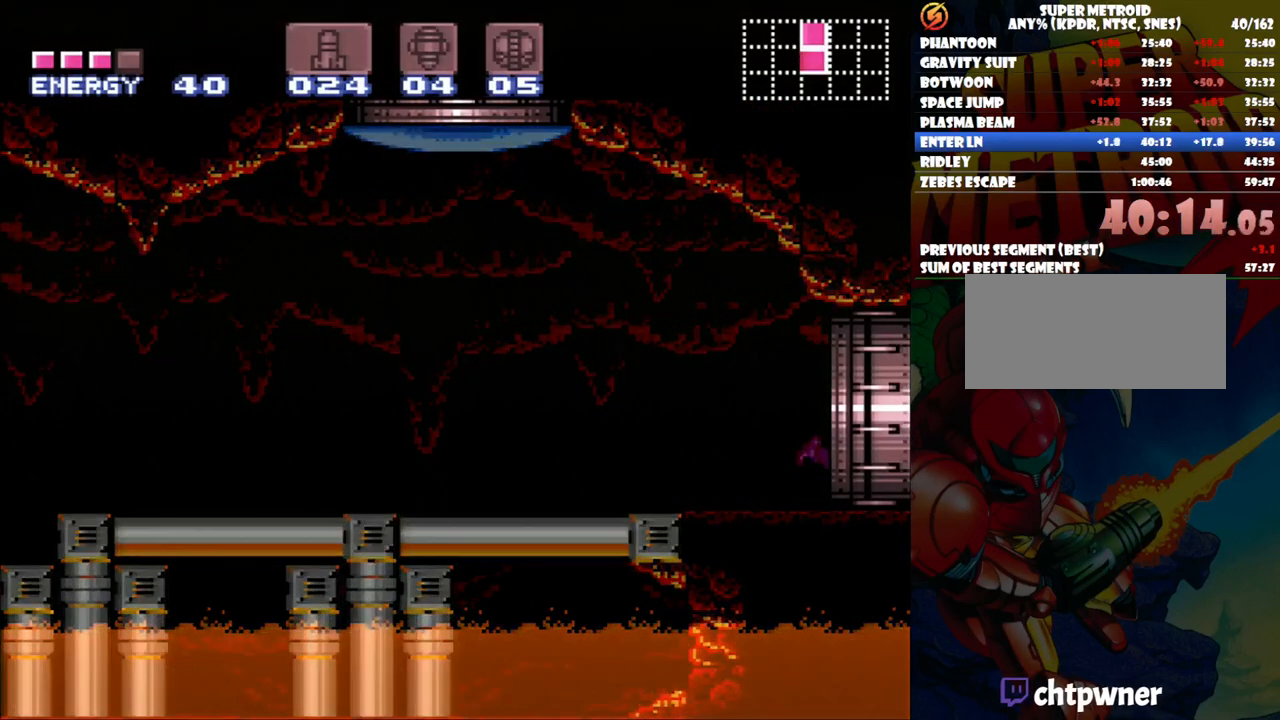
{"buttons": ["DPAD_RIGHT"], "events": [[350, "A", "up"]]}
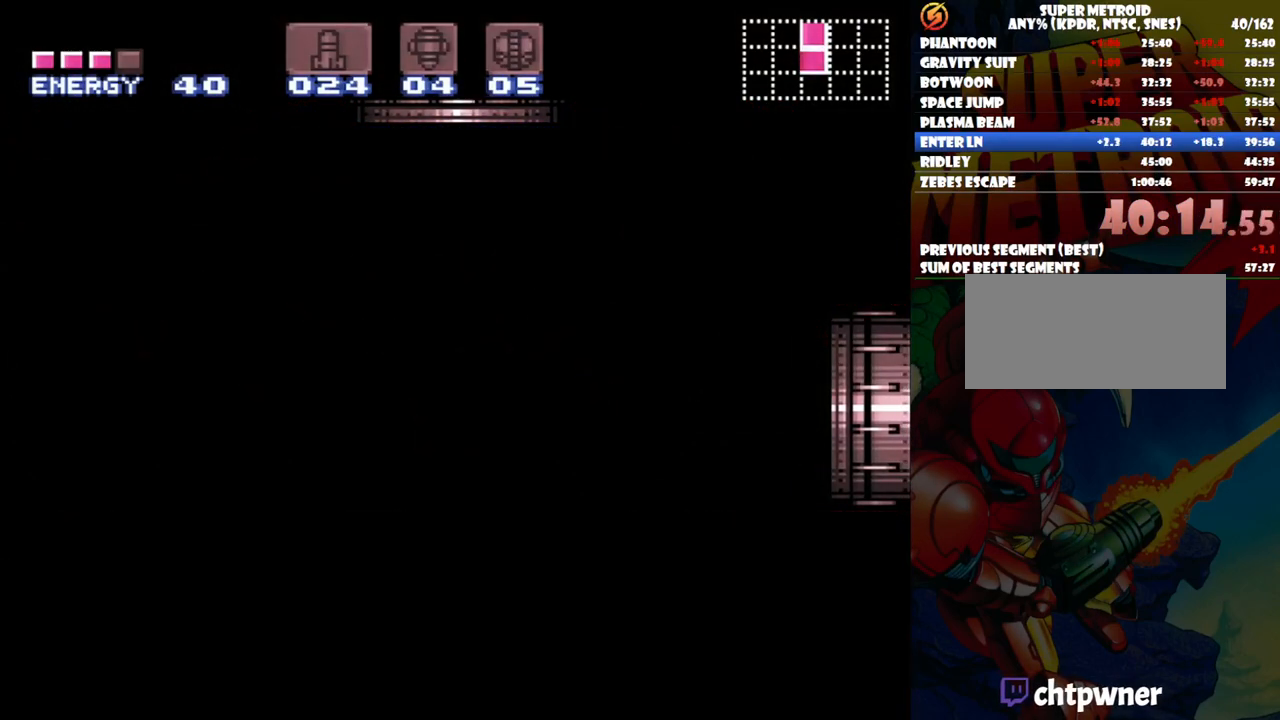
{"buttons": [], "events": [[467, "DPAD_RIGHT", "up"]]}
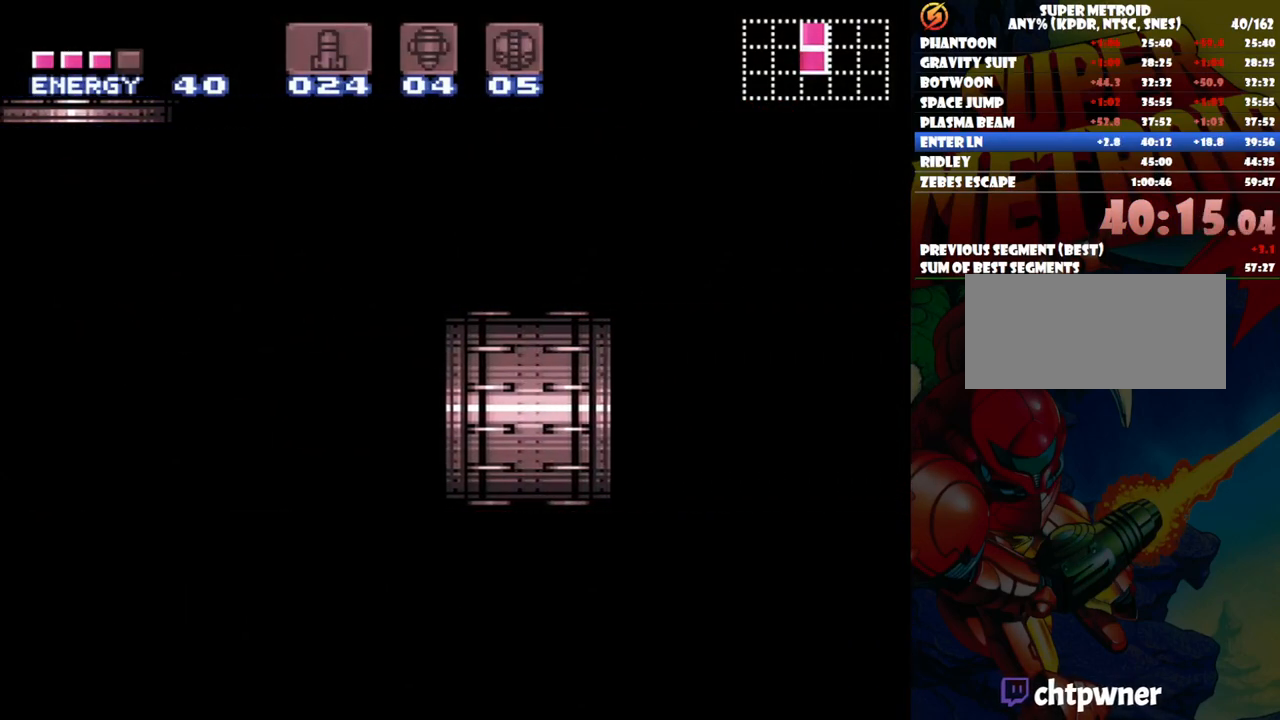
{"buttons": ["DPAD_RIGHT"], "events": [[283, "DPAD_RIGHT", "down"]]}
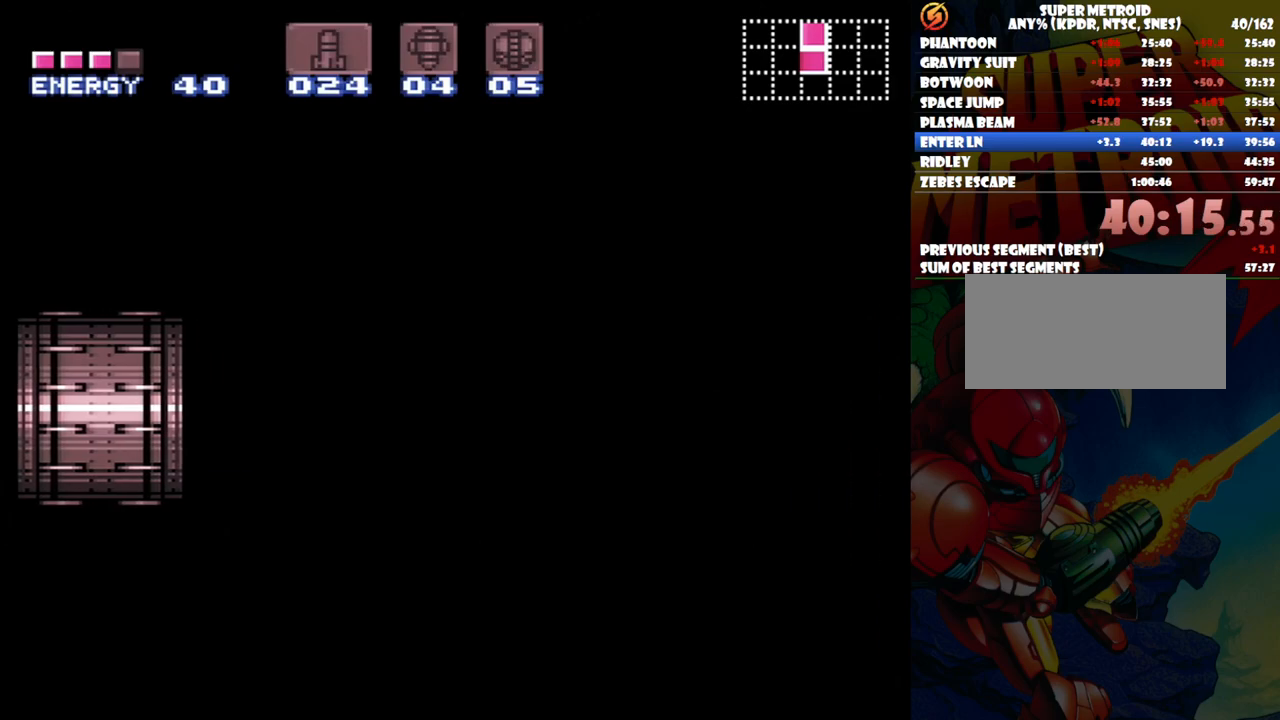
{"buttons": ["DPAD_RIGHT"], "events": []}
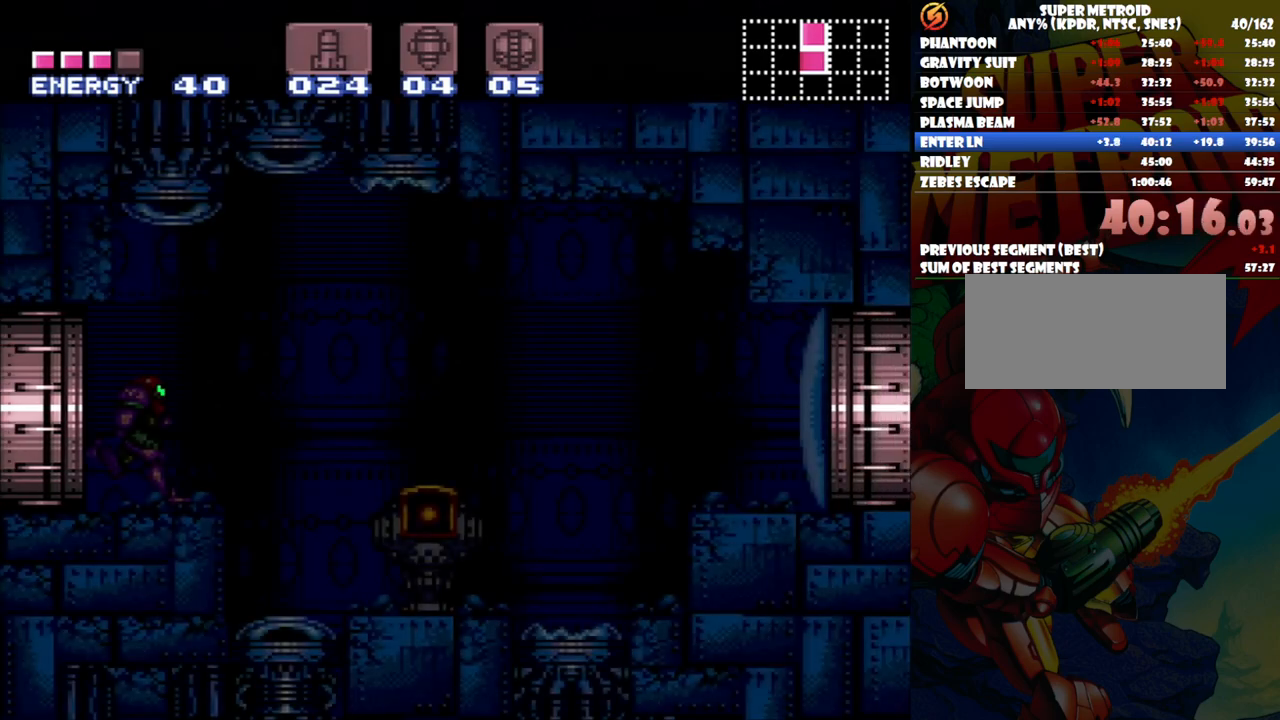
{"buttons": ["B", "DPAD_RIGHT"], "events": [[317, "Y", "down"], [367, "B", "down"], [400, "Y", "up"]]}
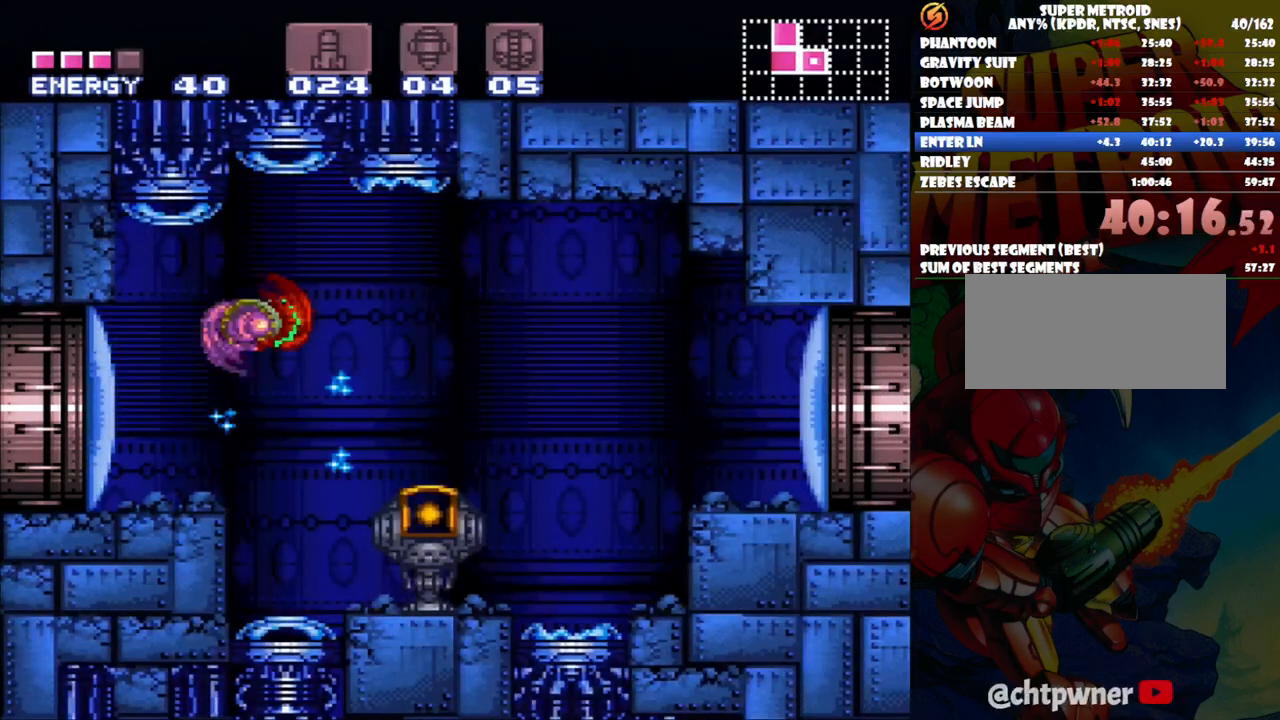
{"buttons": ["DPAD_RIGHT"], "events": [[117, "B", "up"]]}
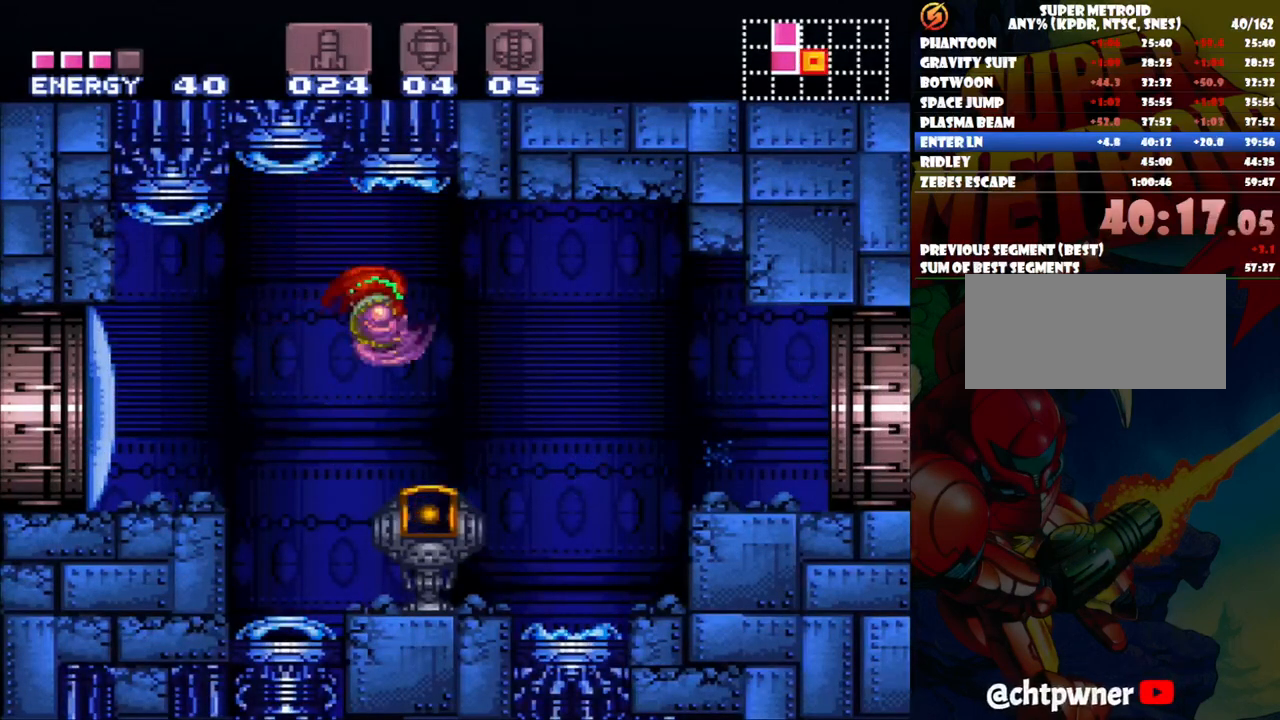
{"buttons": ["DPAD_RIGHT"], "events": [[167, "B", "down"], [383, "B", "up"]]}
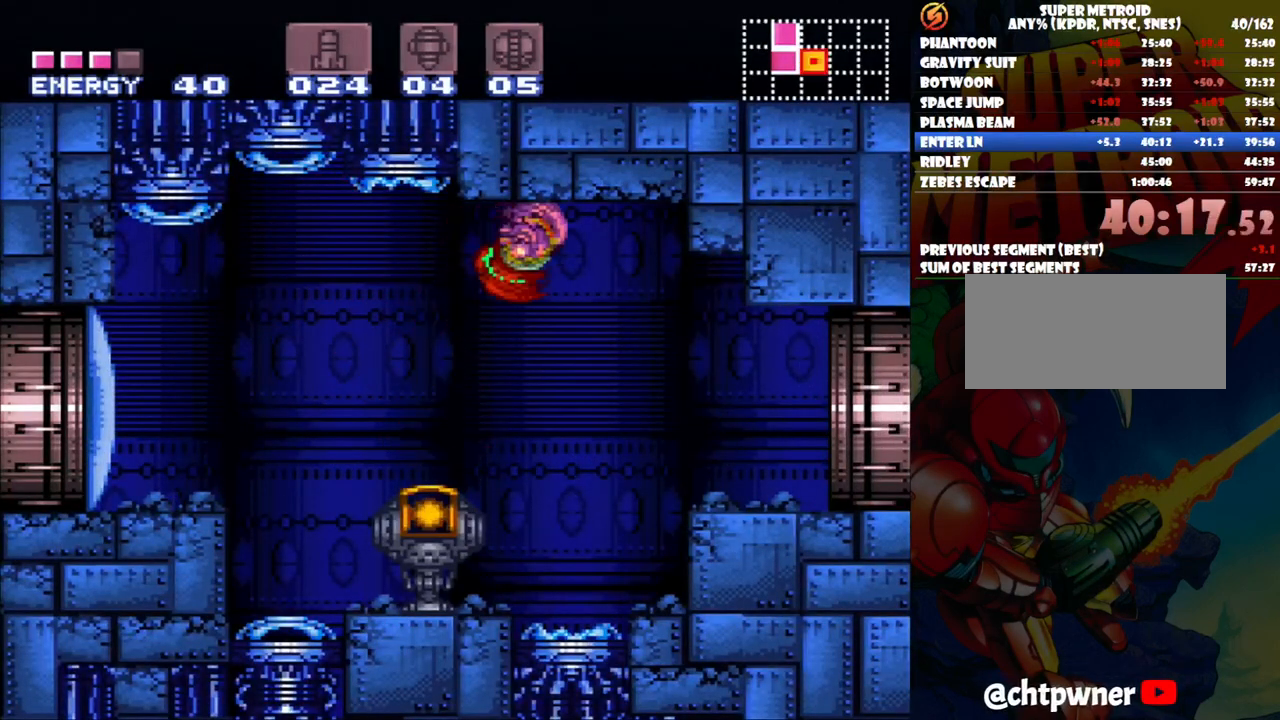
{"buttons": [], "events": [[433, "DPAD_RIGHT", "up"]]}
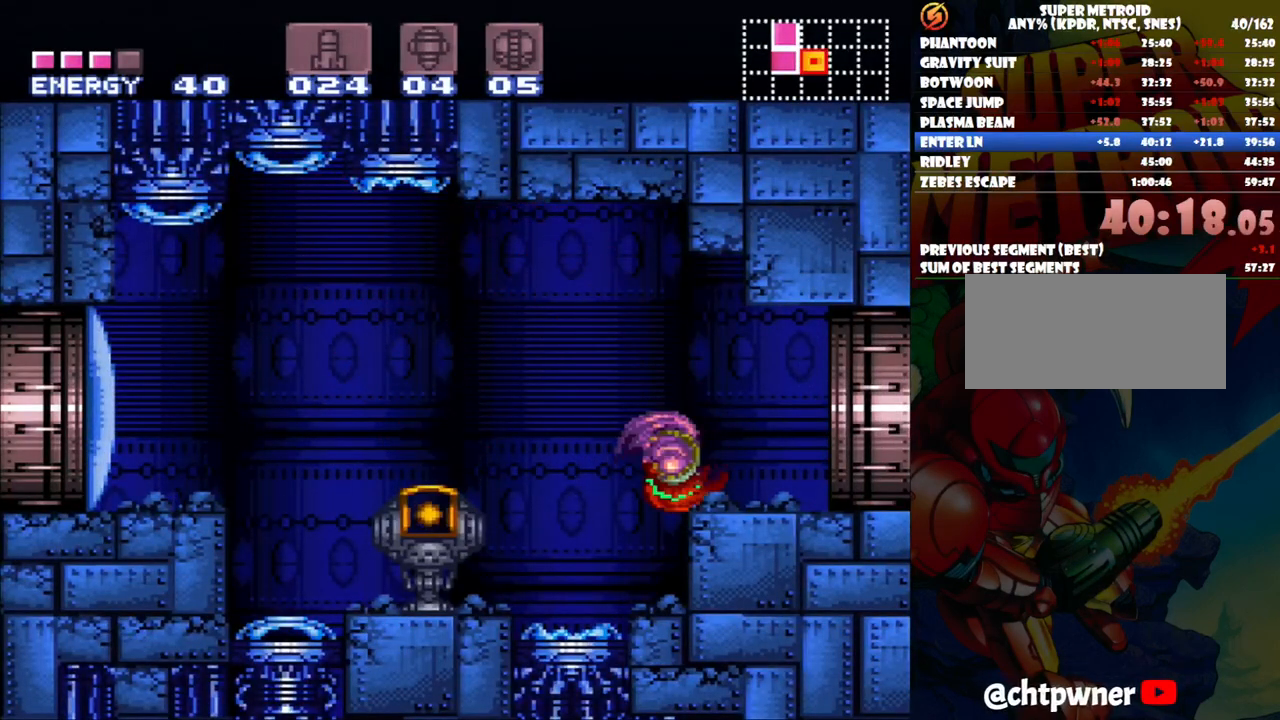
{"buttons": ["A", "DPAD_RIGHT"], "events": [[400, "A", "down"], [400, "DPAD_RIGHT", "down"]]}
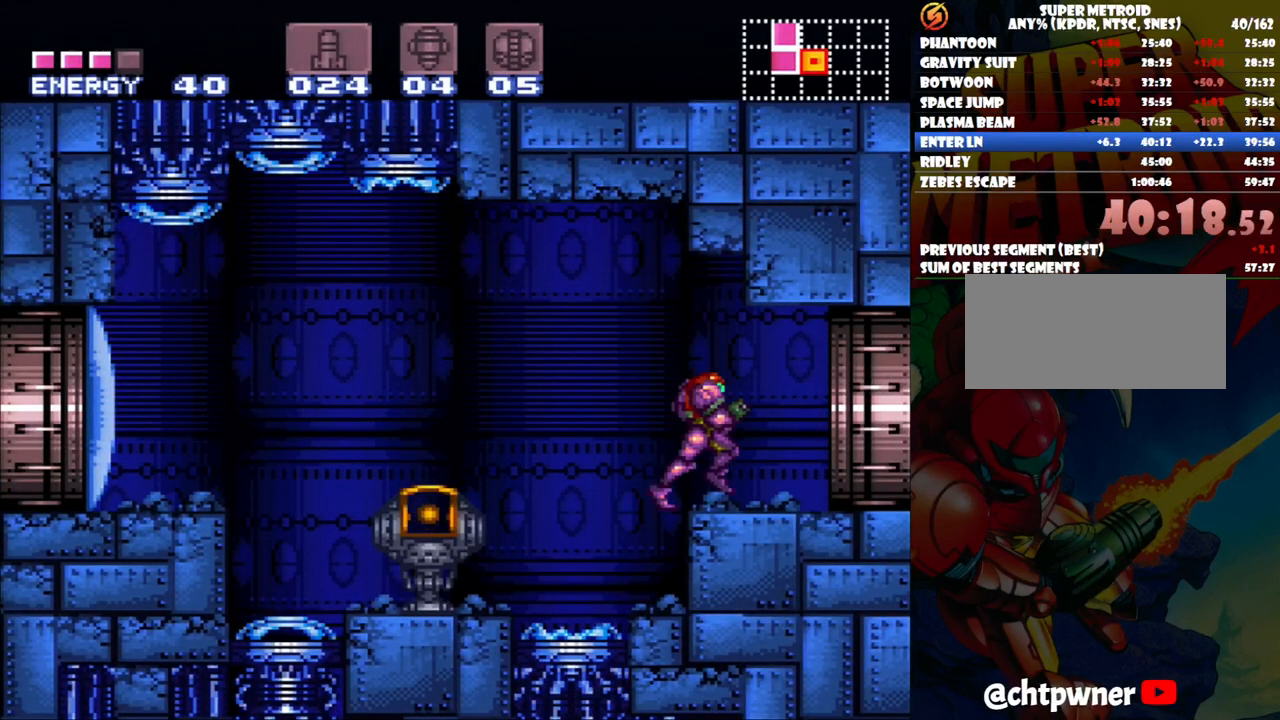
{"buttons": ["A", "DPAD_RIGHT"], "events": []}
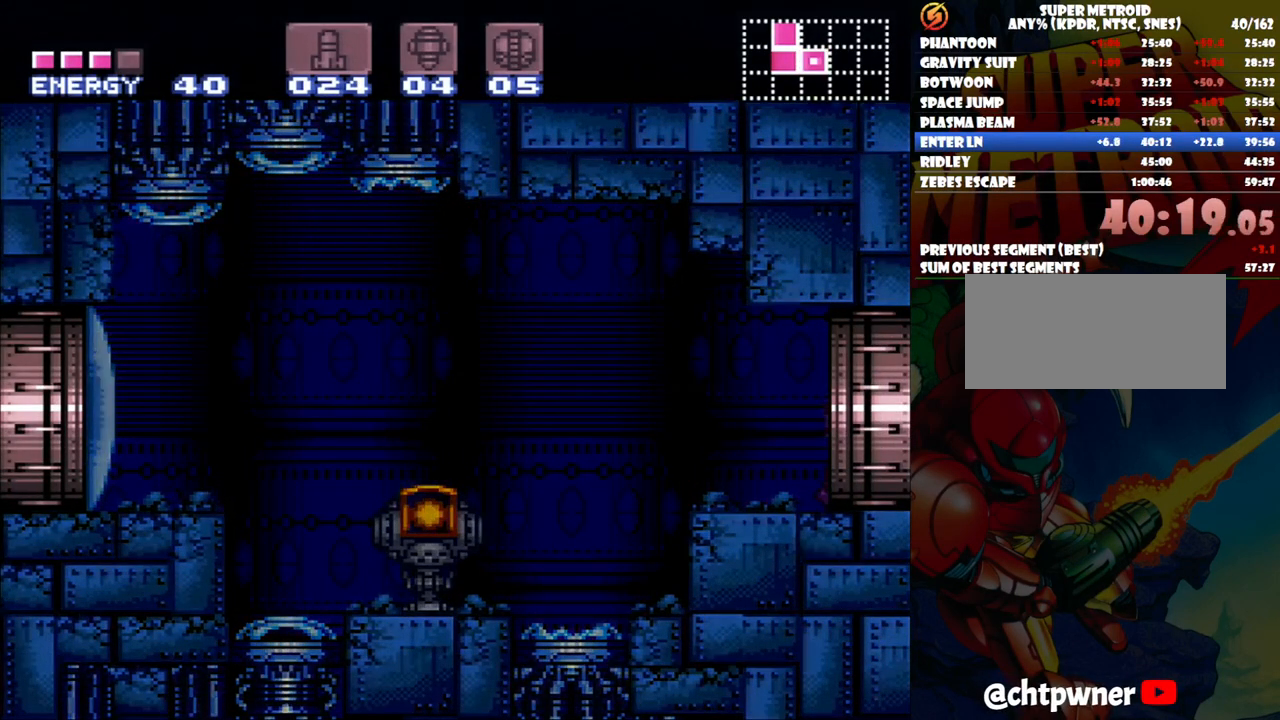
{"buttons": ["A", "DPAD_RIGHT"], "events": []}
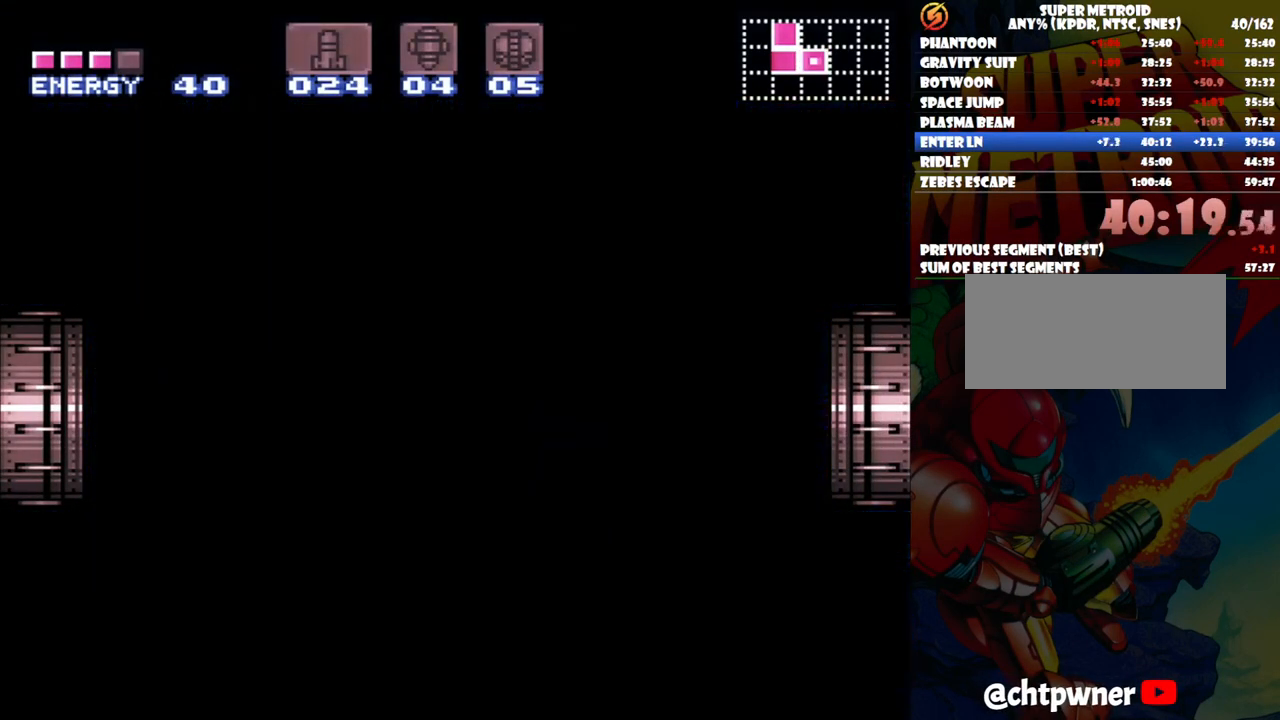
{"buttons": ["DPAD_RIGHT"], "events": [[167, "A", "up"]]}
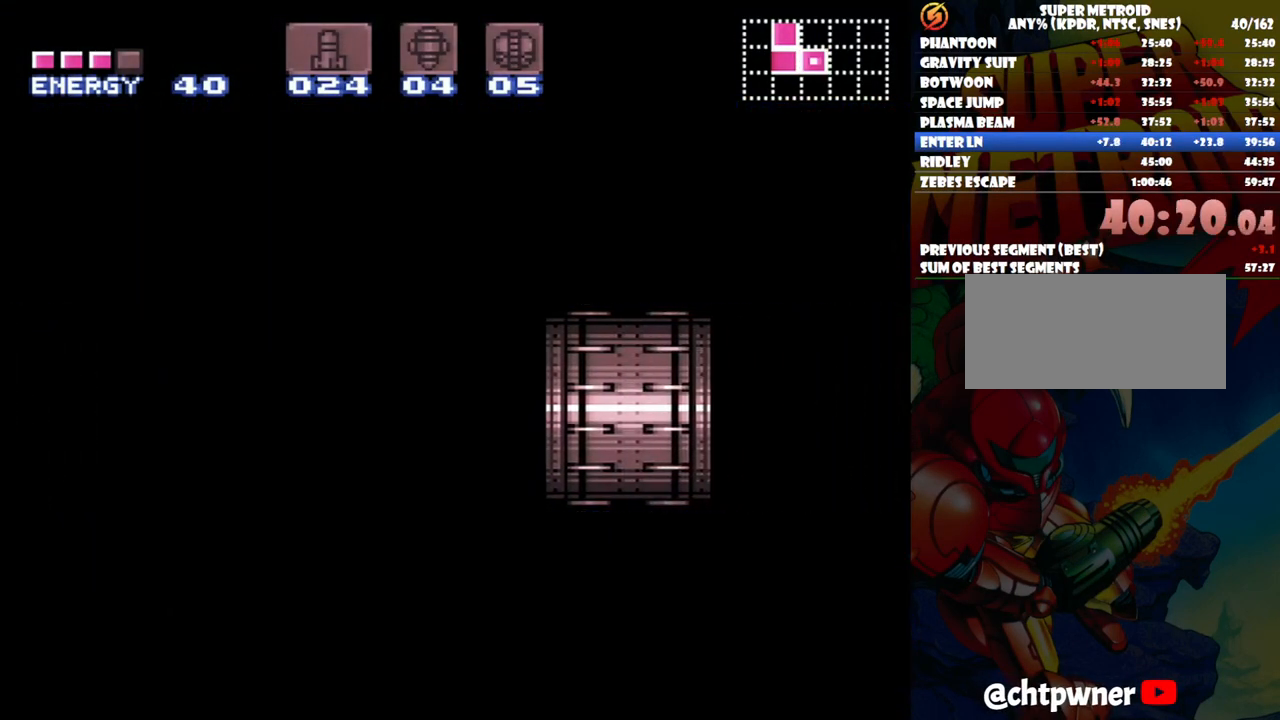
{"buttons": ["A", "DPAD_RIGHT"], "events": [[483, "A", "down"]]}
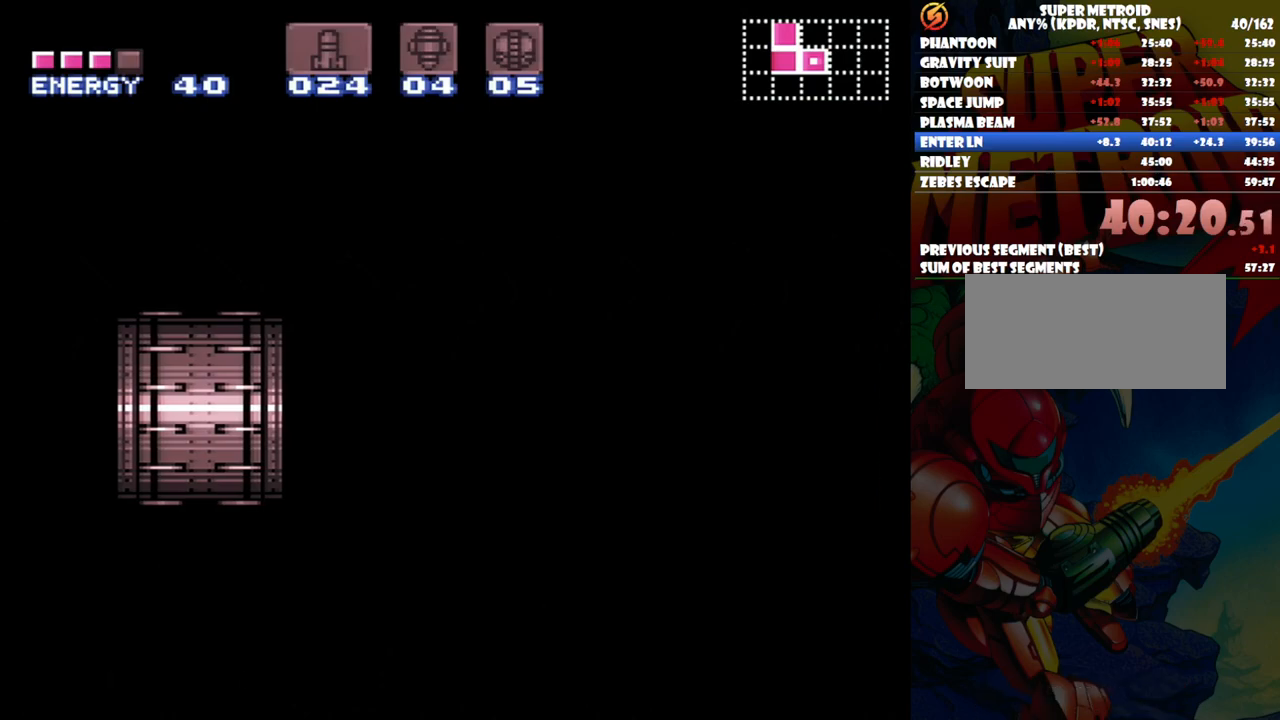
{"buttons": ["DPAD_RIGHT"], "events": [[300, "A", "up"]]}
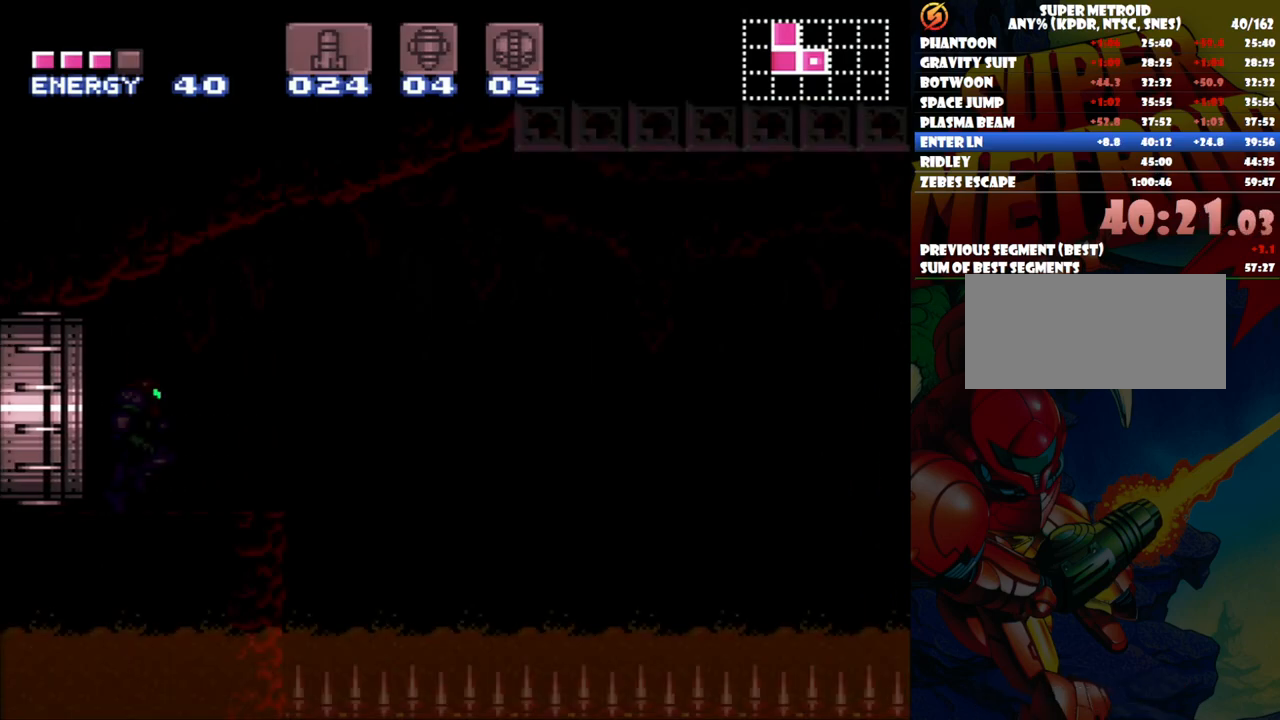
{"buttons": ["DPAD_RIGHT"], "events": []}
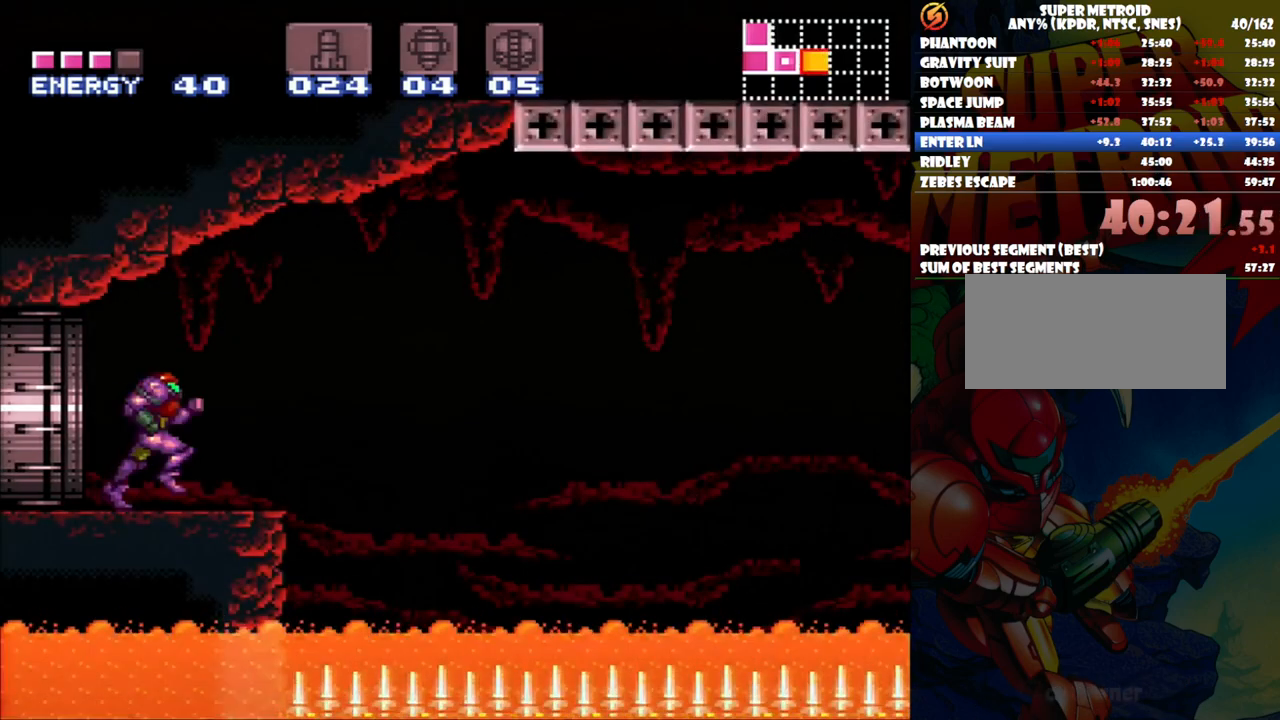
{"buttons": ["DPAD_RIGHT"], "events": []}
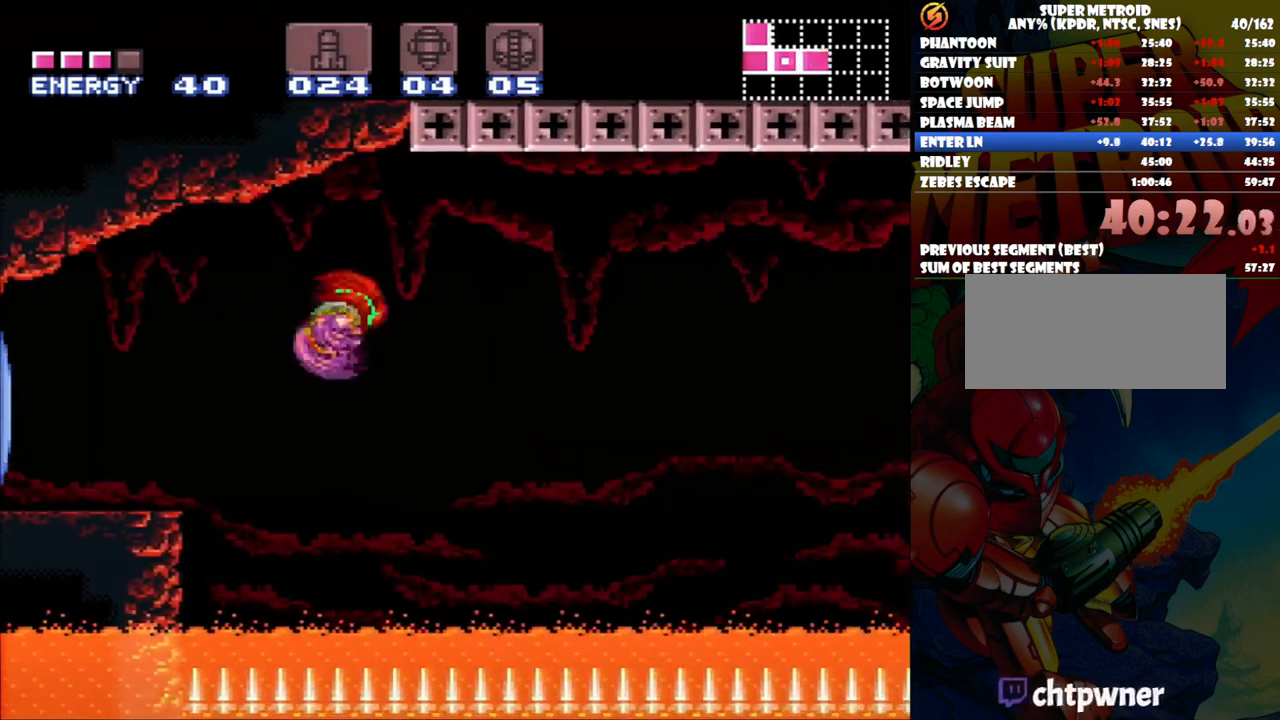
{"buttons": ["DPAD_RIGHT"], "events": []}
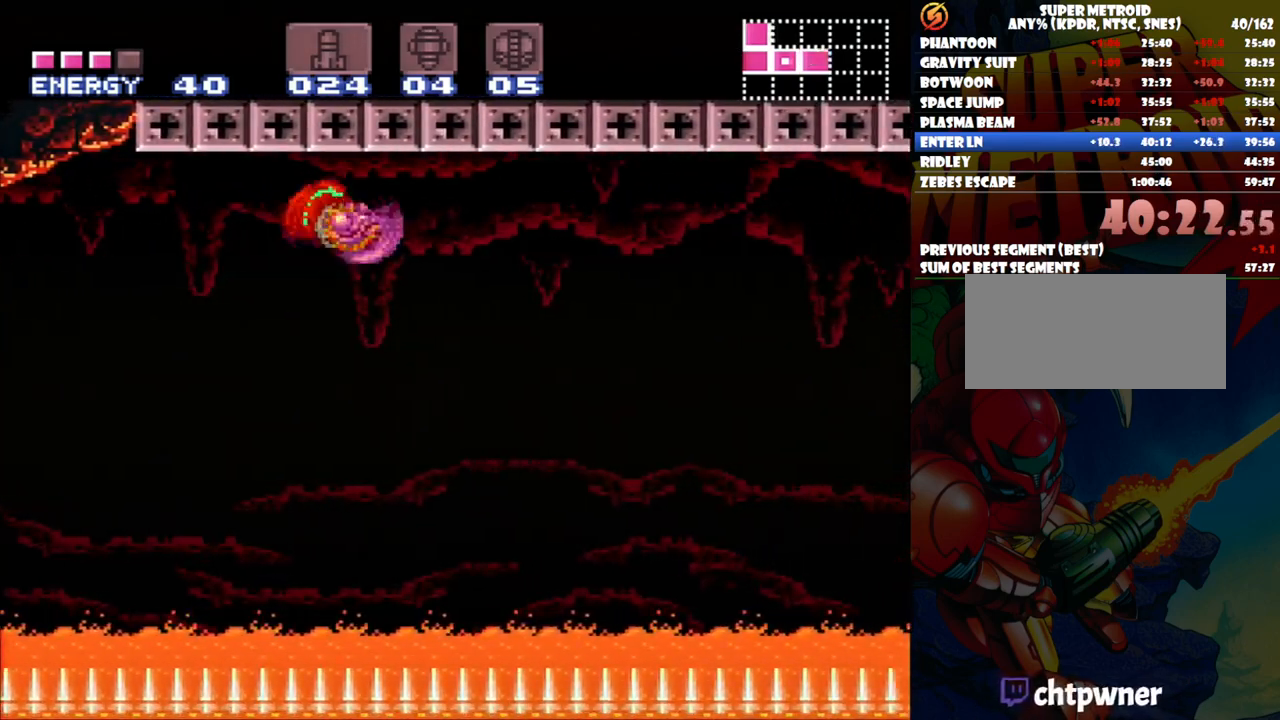
{"buttons": ["B", "DPAD_RIGHT"], "events": [[500, "B", "down"]]}
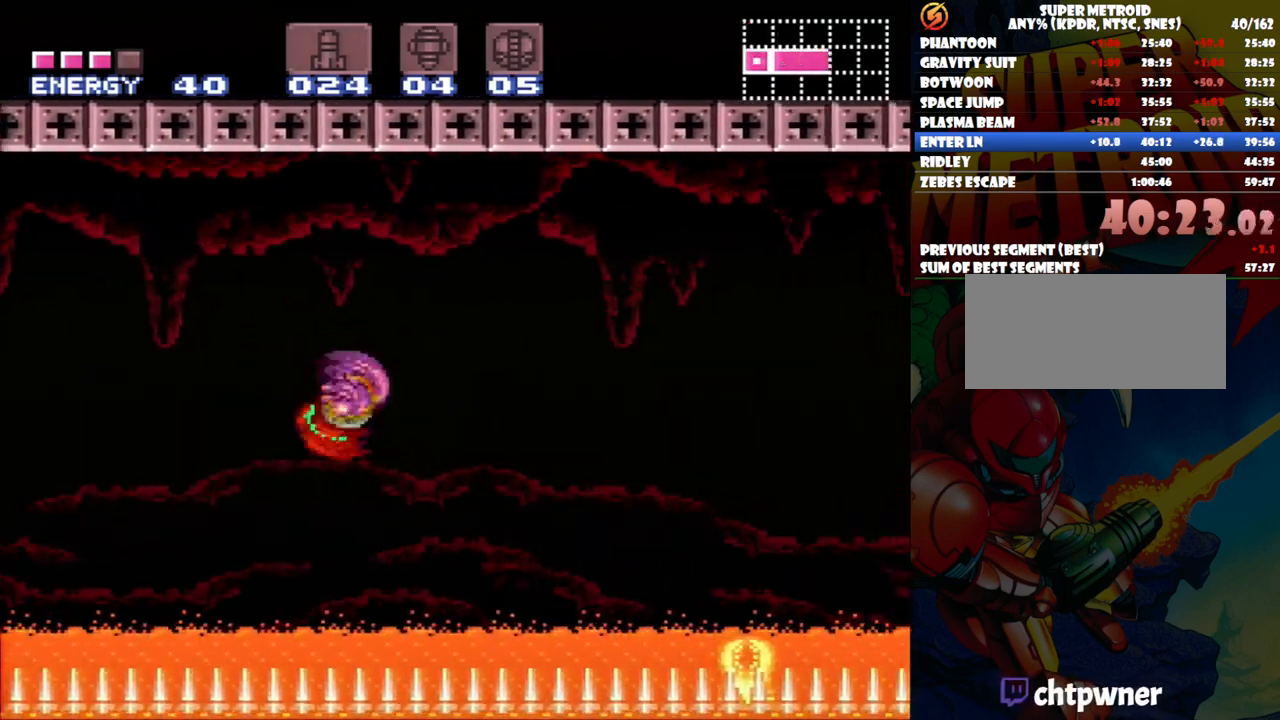
{"buttons": ["DPAD_RIGHT"], "events": [[283, "B", "up"]]}
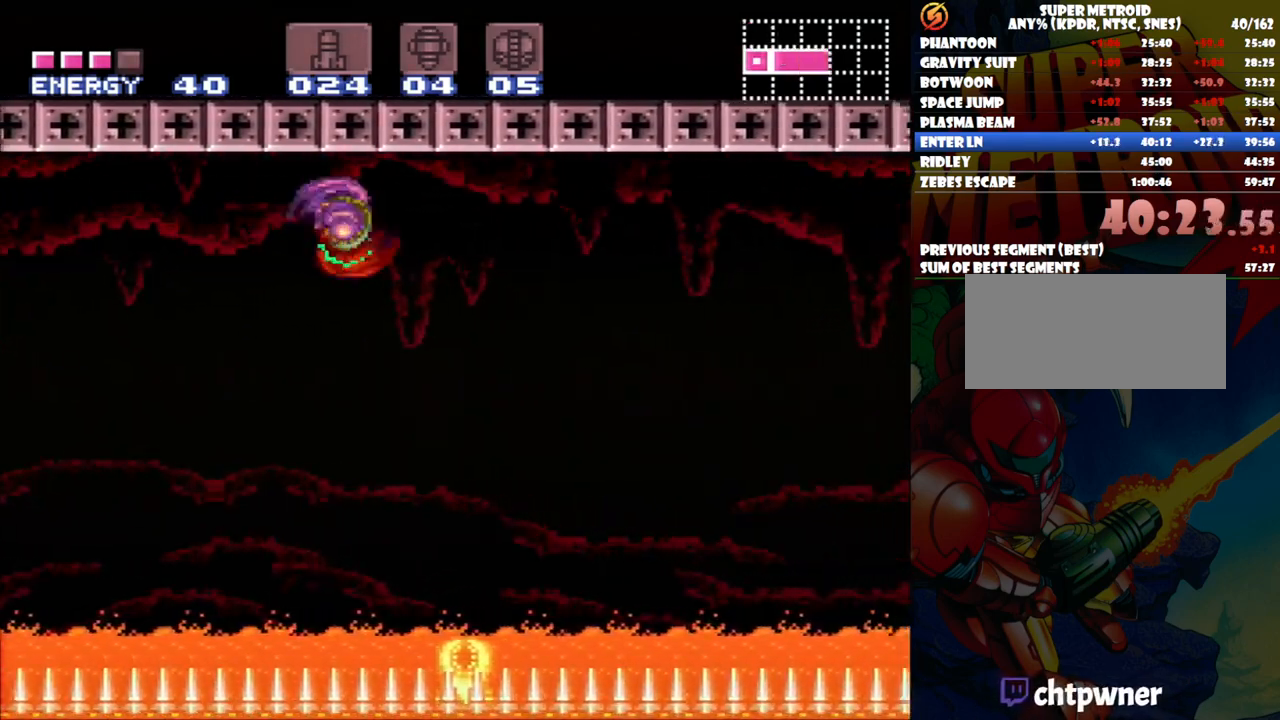
{"buttons": ["DPAD_RIGHT"], "events": [[250, "B", "down"], [483, "B", "up"]]}
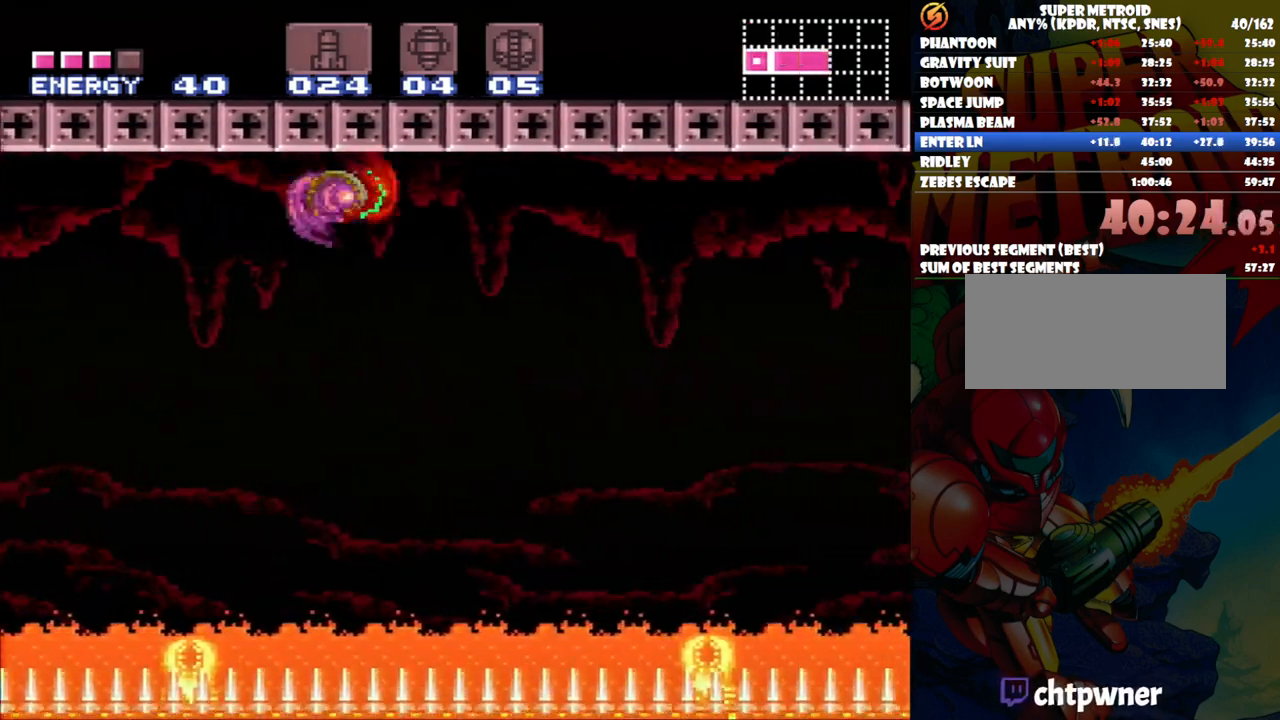
{"buttons": ["B", "DPAD_RIGHT"], "events": [[450, "B", "down"]]}
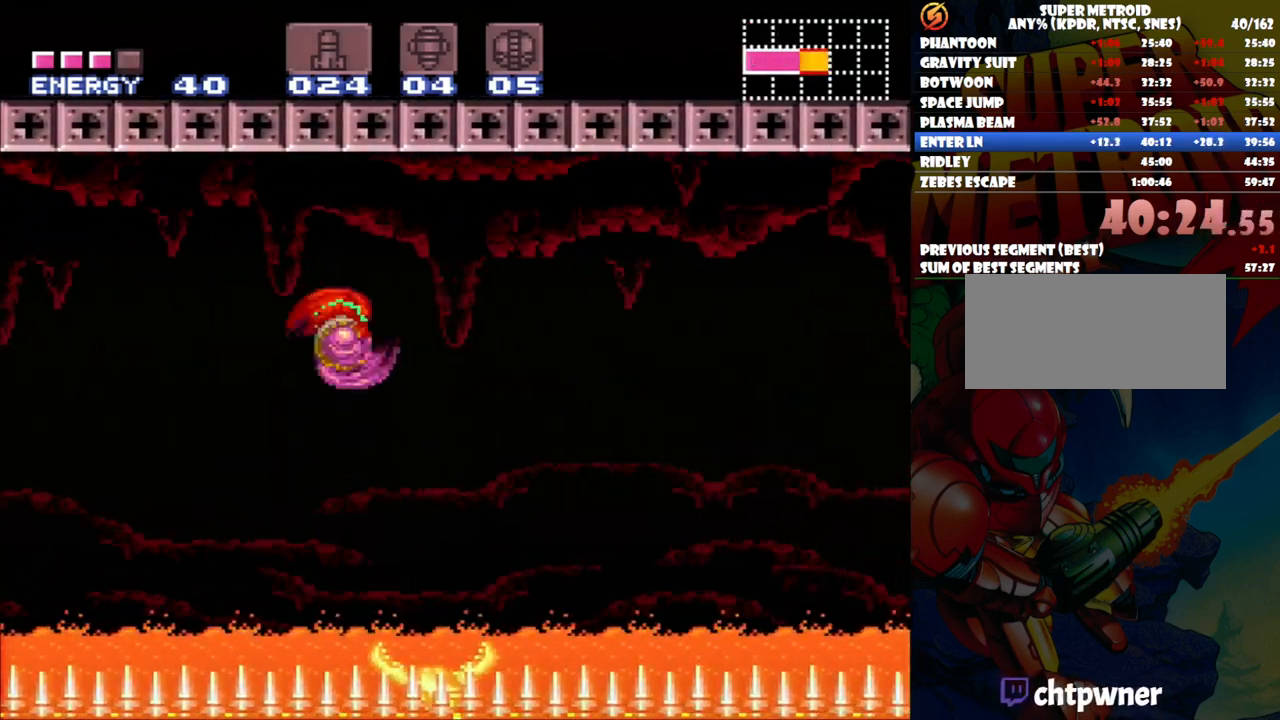
{"buttons": ["DPAD_RIGHT"], "events": [[183, "B", "up"]]}
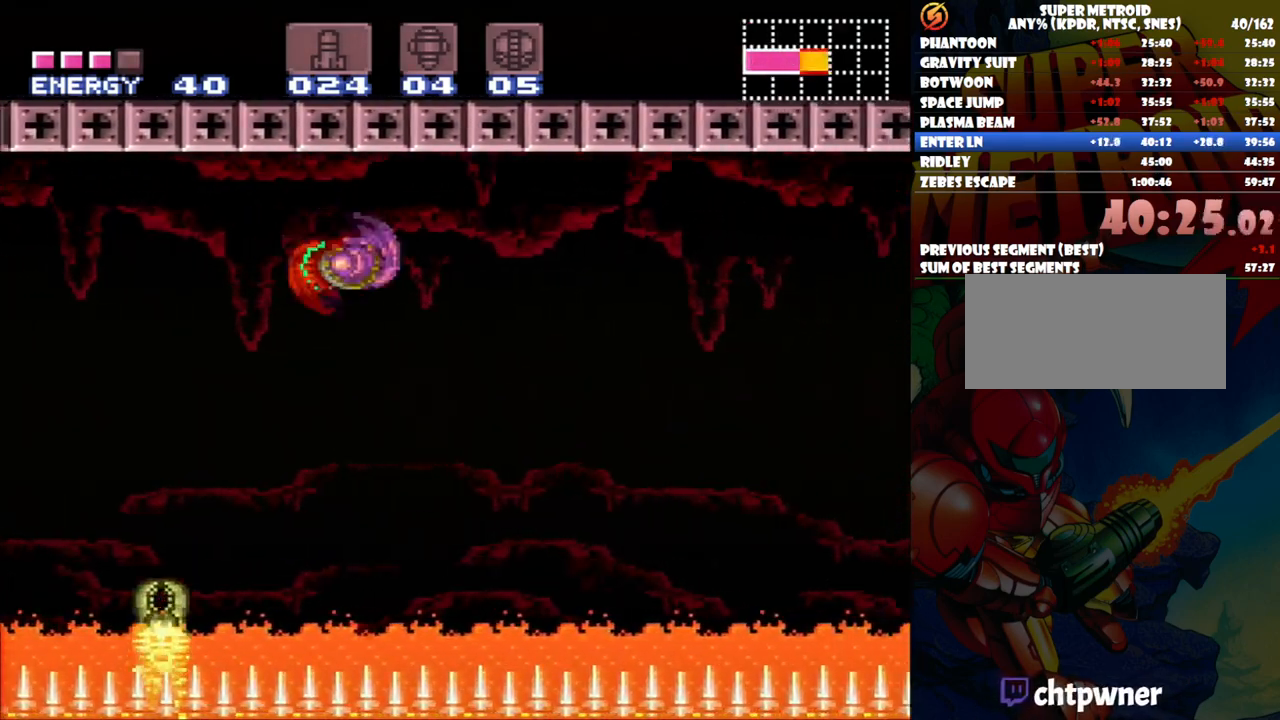
{"buttons": ["DPAD_RIGHT"], "events": [[183, "B", "down"], [400, "B", "up"]]}